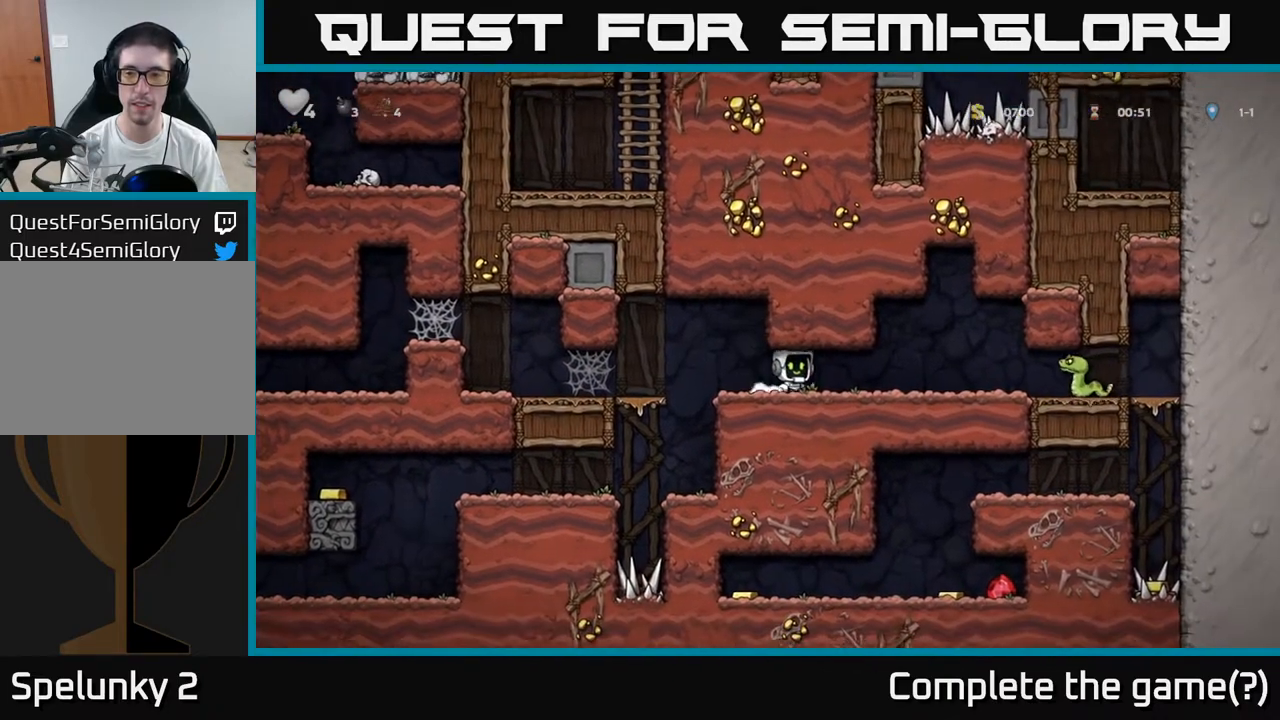
Gameplay with a controller (Xbox layout); each line is a JSON object with the inputs held at the frame after it (dt_ms = milliseconds from this image to that frame). "events" lists button and stick changes between this image and that frame as [ms after this image, input, new state], when the widget could be followed in between. Not read: right_stick.
{"dt_ms": 1000, "buttons": ["A"], "left_stick": "down-left"}
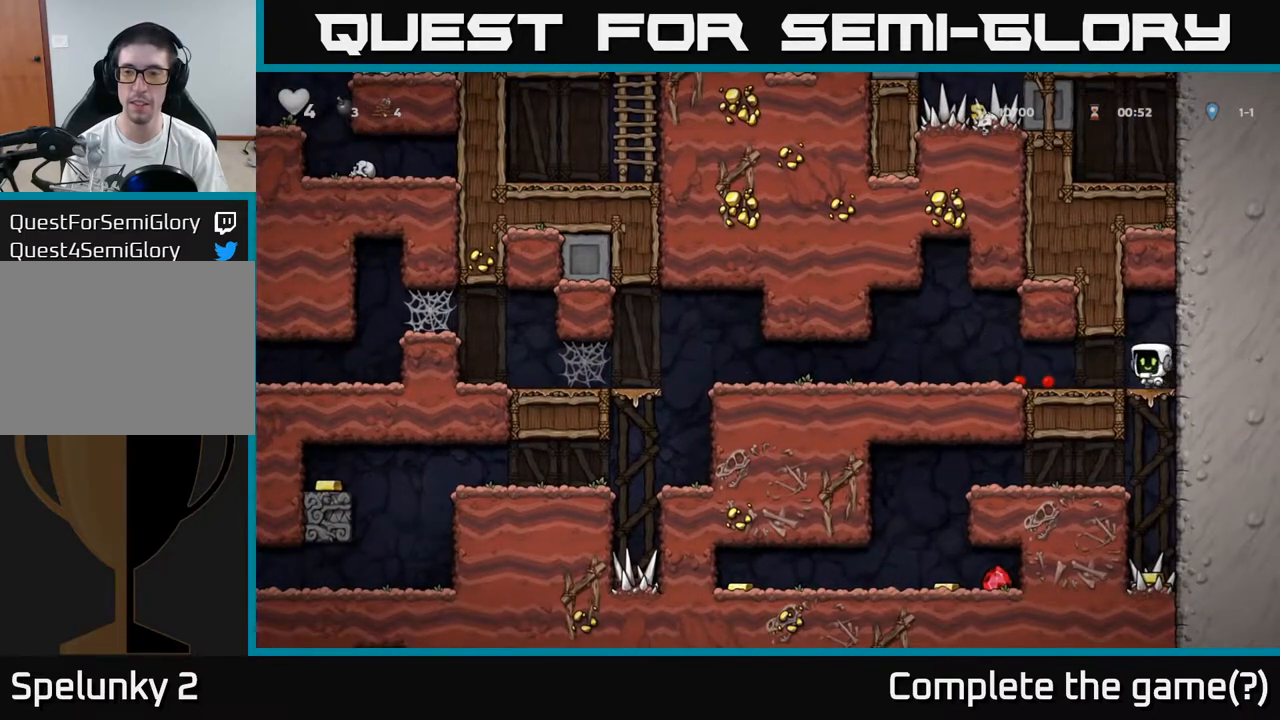
{"dt_ms": 500, "buttons": [], "left_stick": "left", "events": [[67, "A", "up"], [150, "left_stick", "center"], [200, "left_stick", "left"]]}
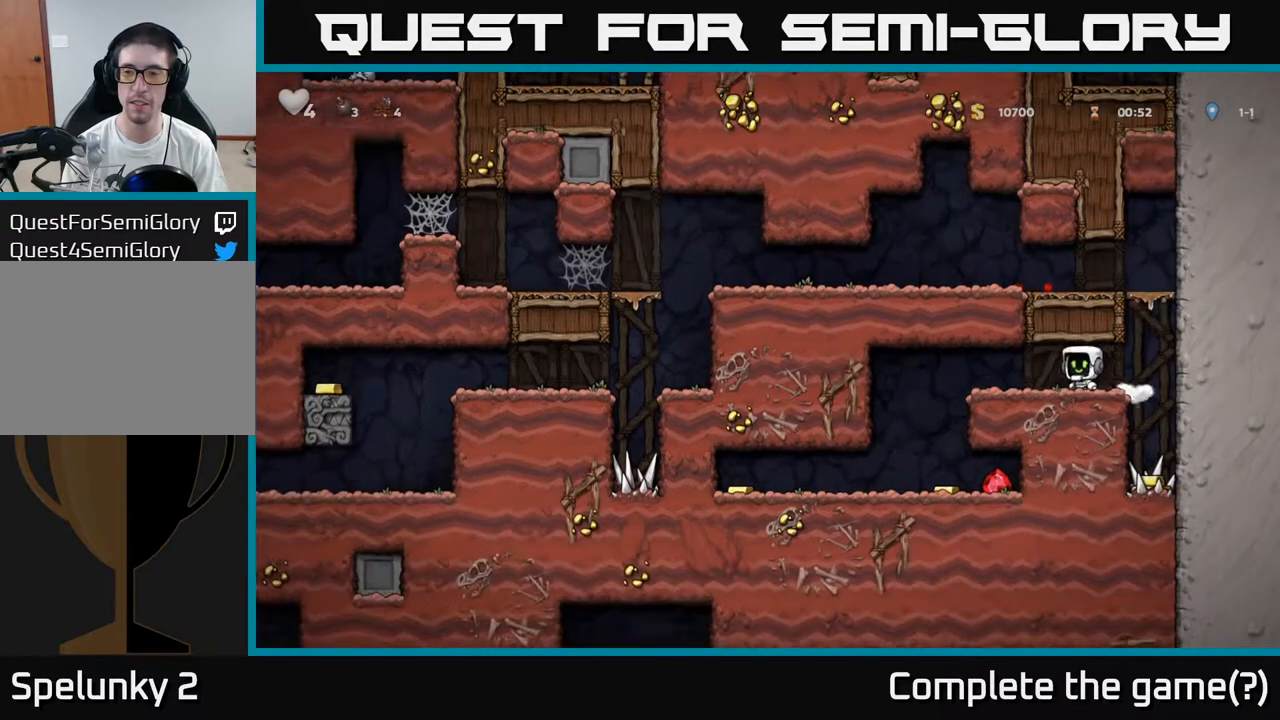
{"dt_ms": 500, "buttons": [], "left_stick": "right", "events": [[50, "A", "down"], [183, "A", "up"], [417, "left_stick", "right"]]}
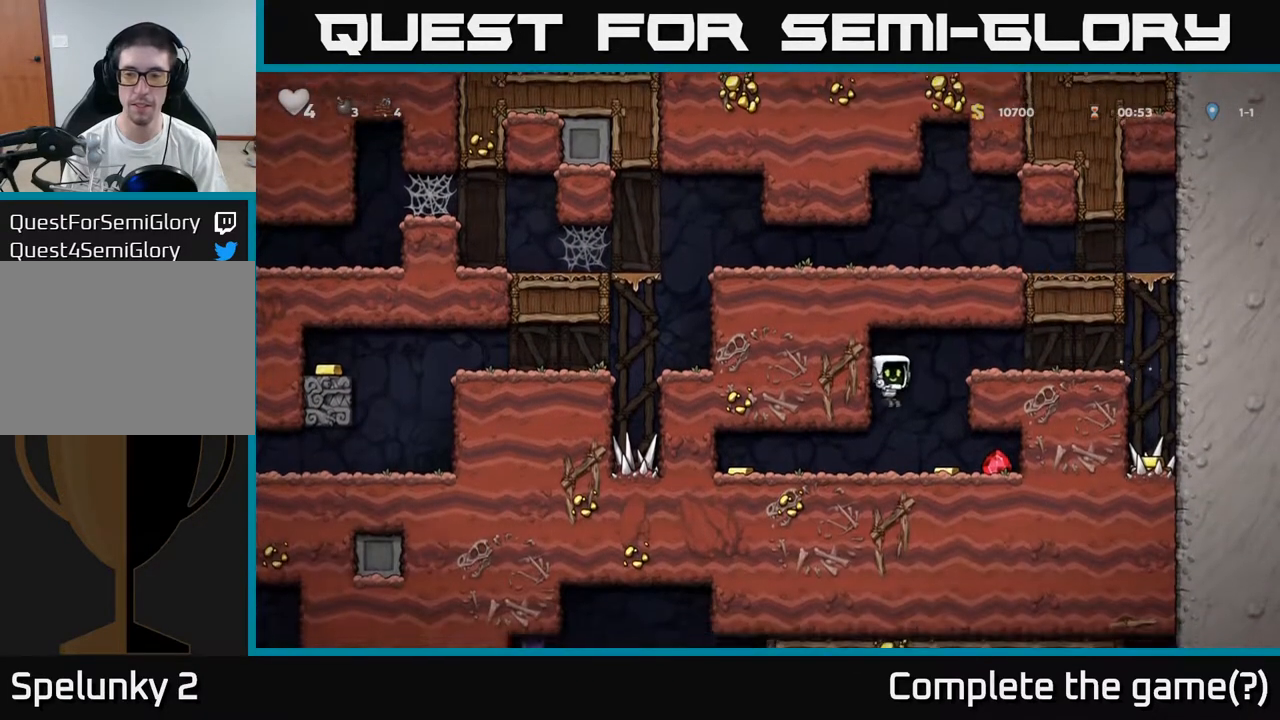
{"dt_ms": 500, "buttons": [], "left_stick": "left", "events": [[300, "left_stick", "left"]]}
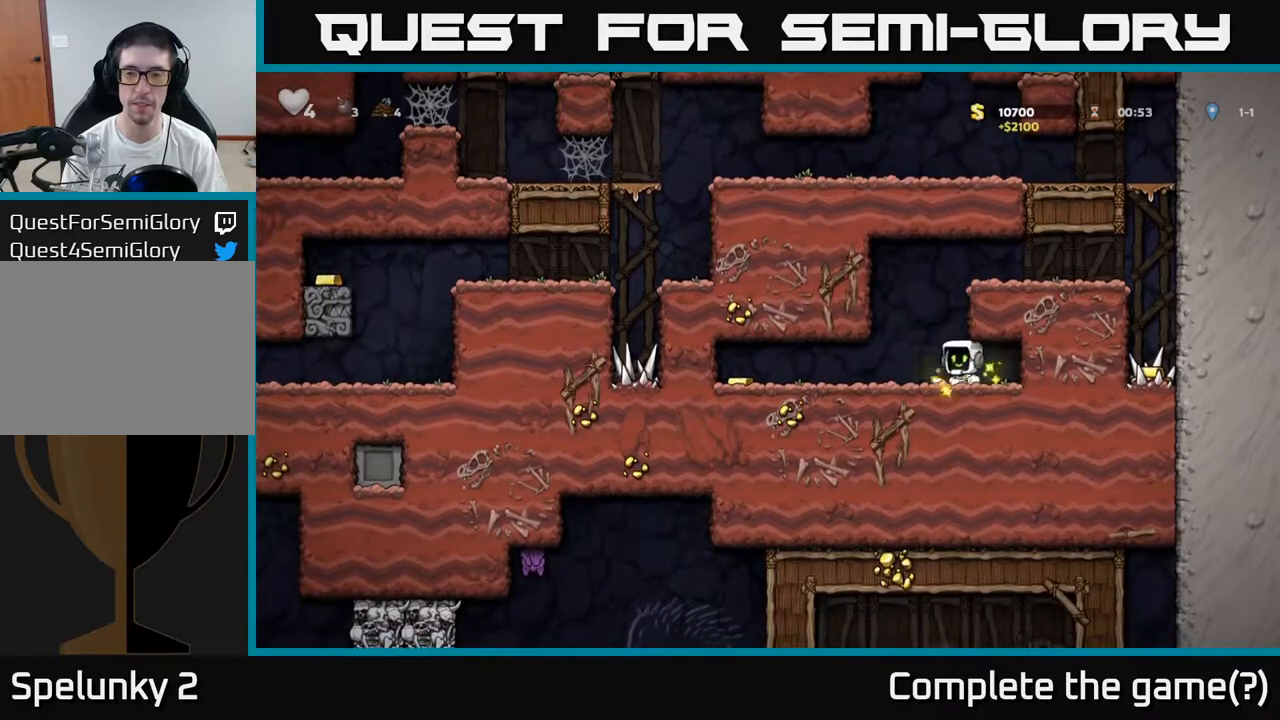
{"dt_ms": 500, "buttons": [], "left_stick": "left", "events": []}
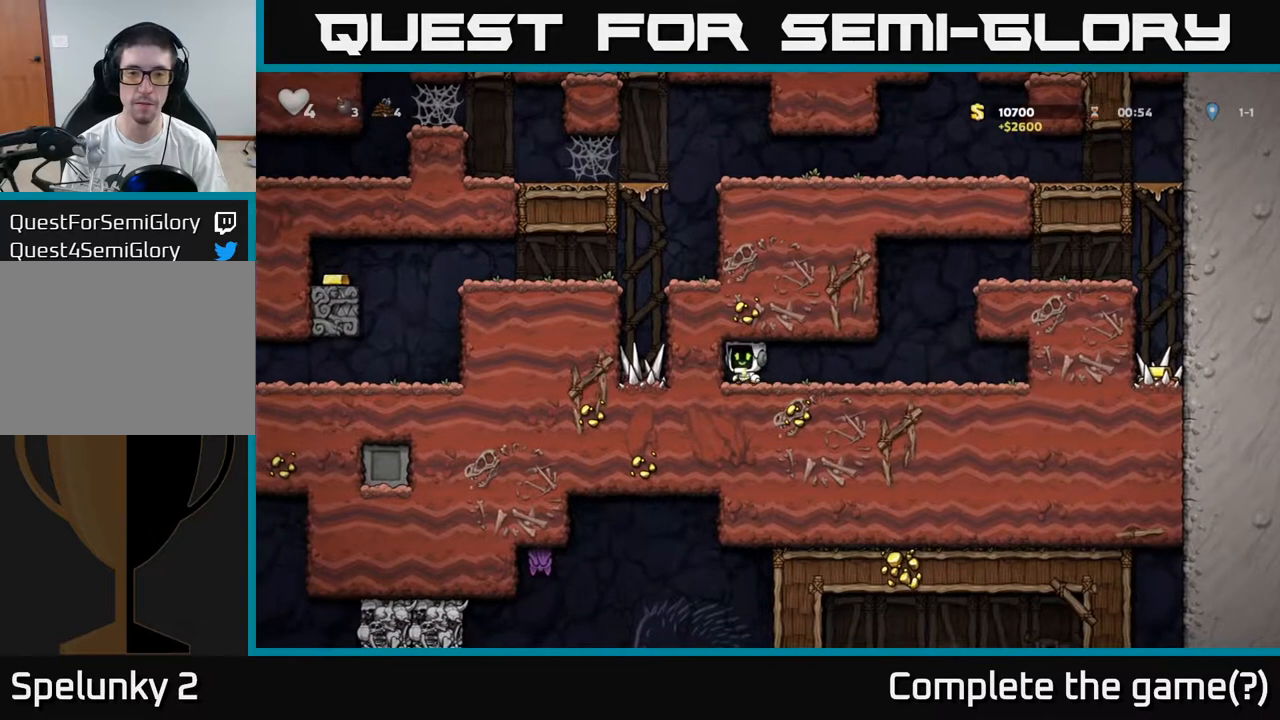
{"dt_ms": 500, "buttons": ["A"], "left_stick": "right", "events": [[33, "left_stick", "right"], [467, "A", "down"]]}
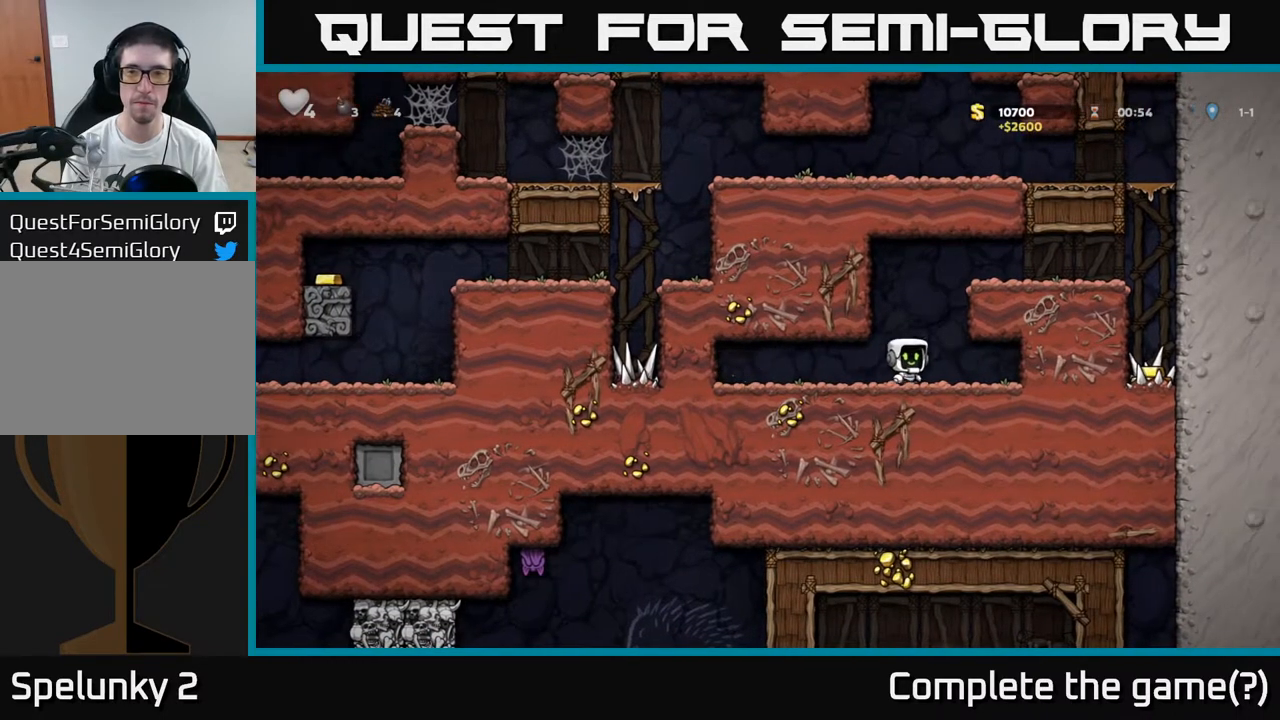
{"dt_ms": 500, "buttons": [], "left_stick": "right", "events": [[117, "A", "up"], [300, "A", "down"], [400, "A", "up"]]}
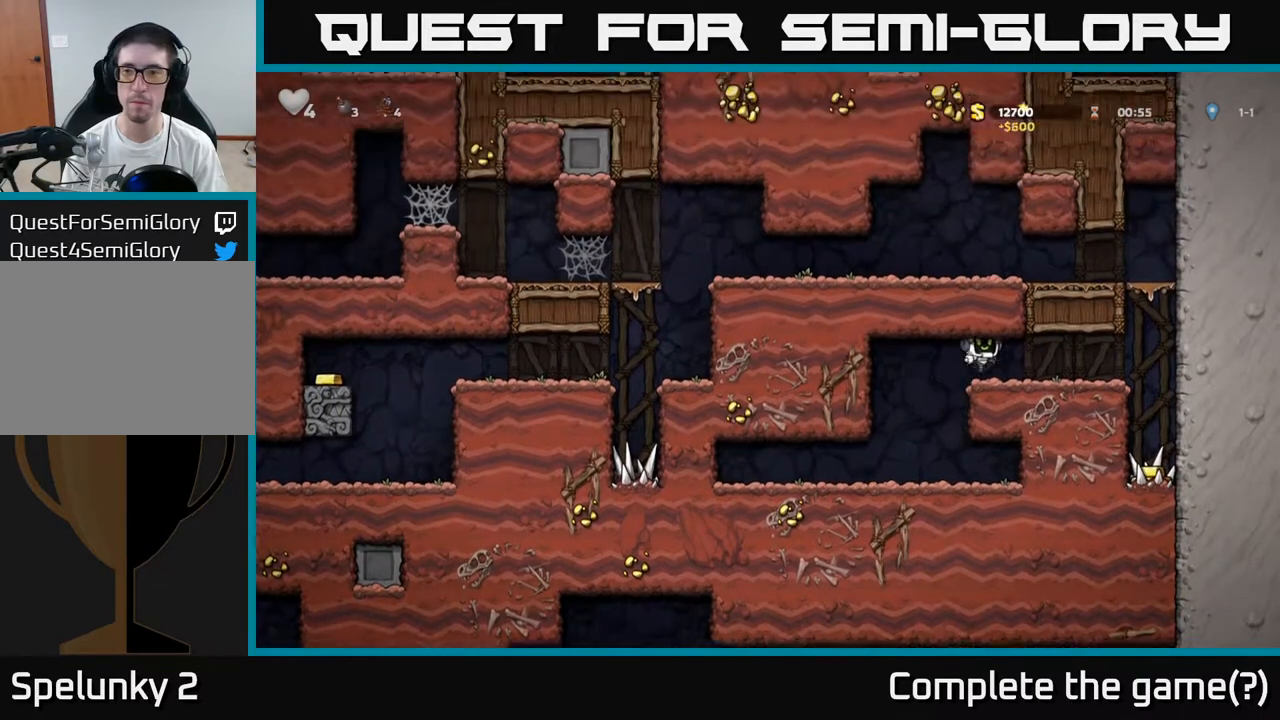
{"dt_ms": 500, "buttons": ["A"], "left_stick": "left", "events": [[333, "A", "down"], [350, "left_stick", "left"]]}
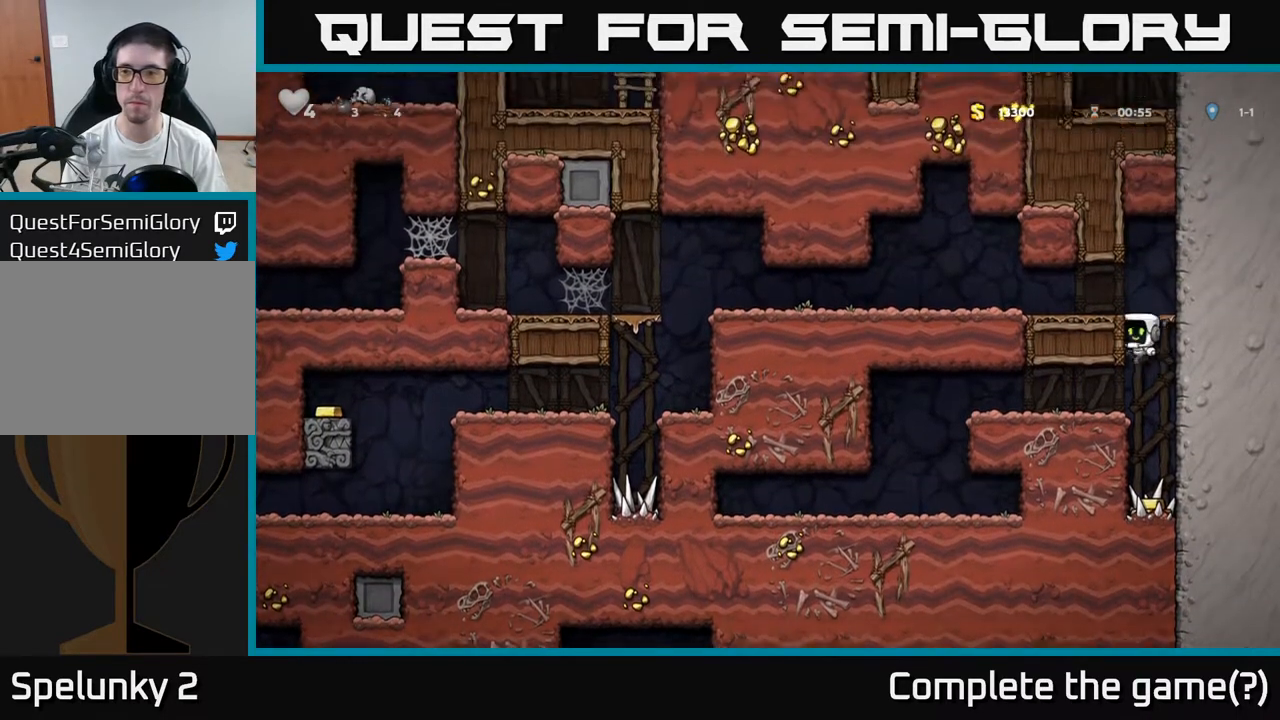
{"dt_ms": 500, "buttons": [], "left_stick": "left", "events": [[33, "A", "up"], [183, "A", "down"], [333, "A", "up"]]}
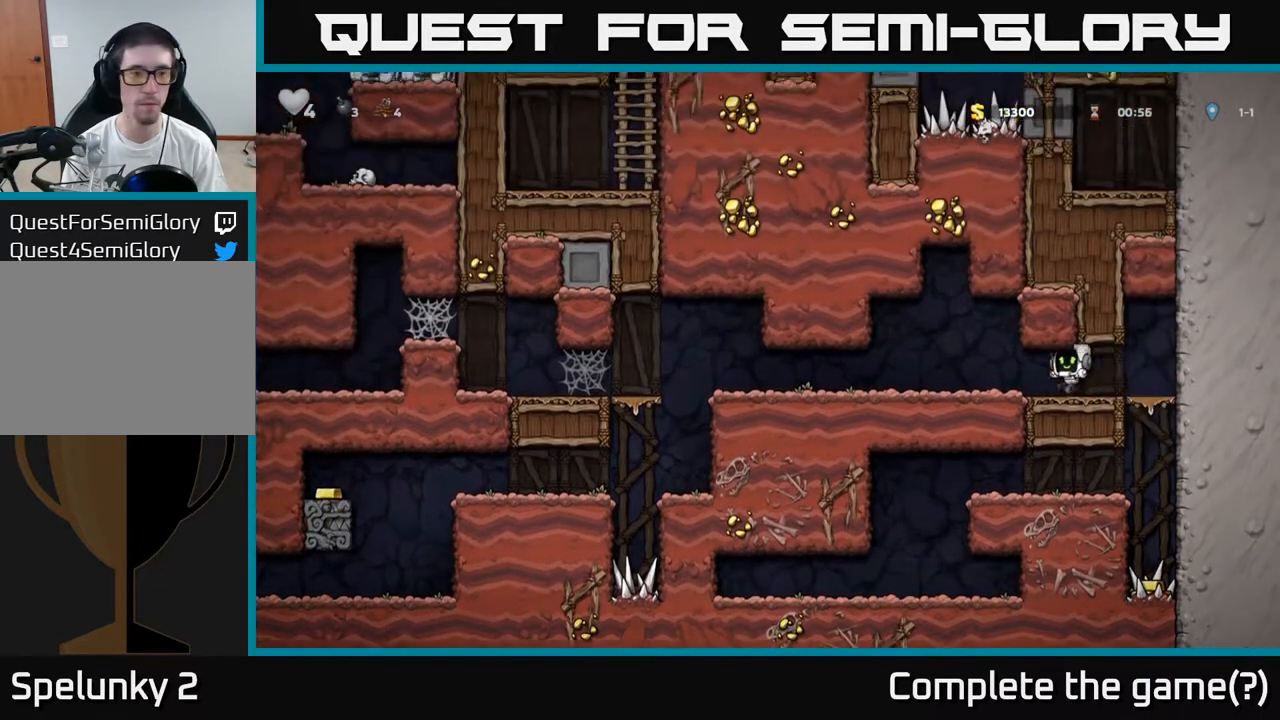
{"dt_ms": 500, "buttons": [], "left_stick": "left", "events": []}
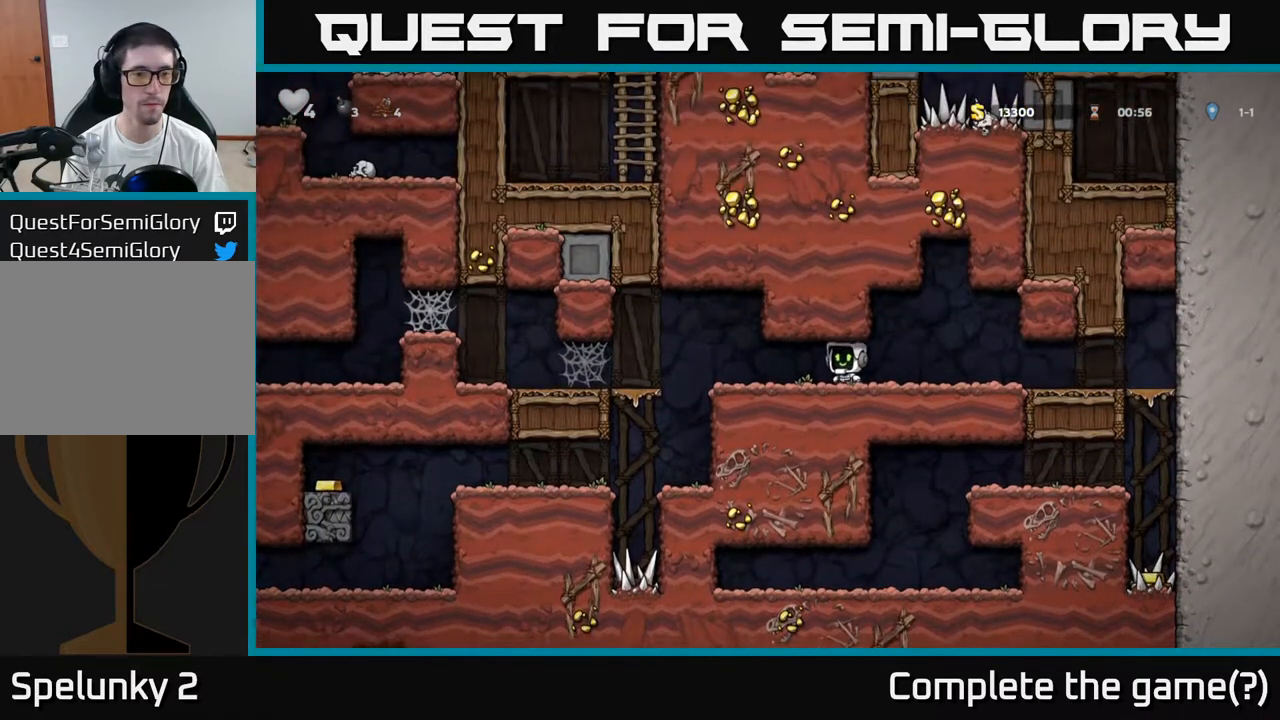
{"dt_ms": 500, "buttons": [], "left_stick": "left", "events": [[217, "A", "down"], [283, "A", "up"]]}
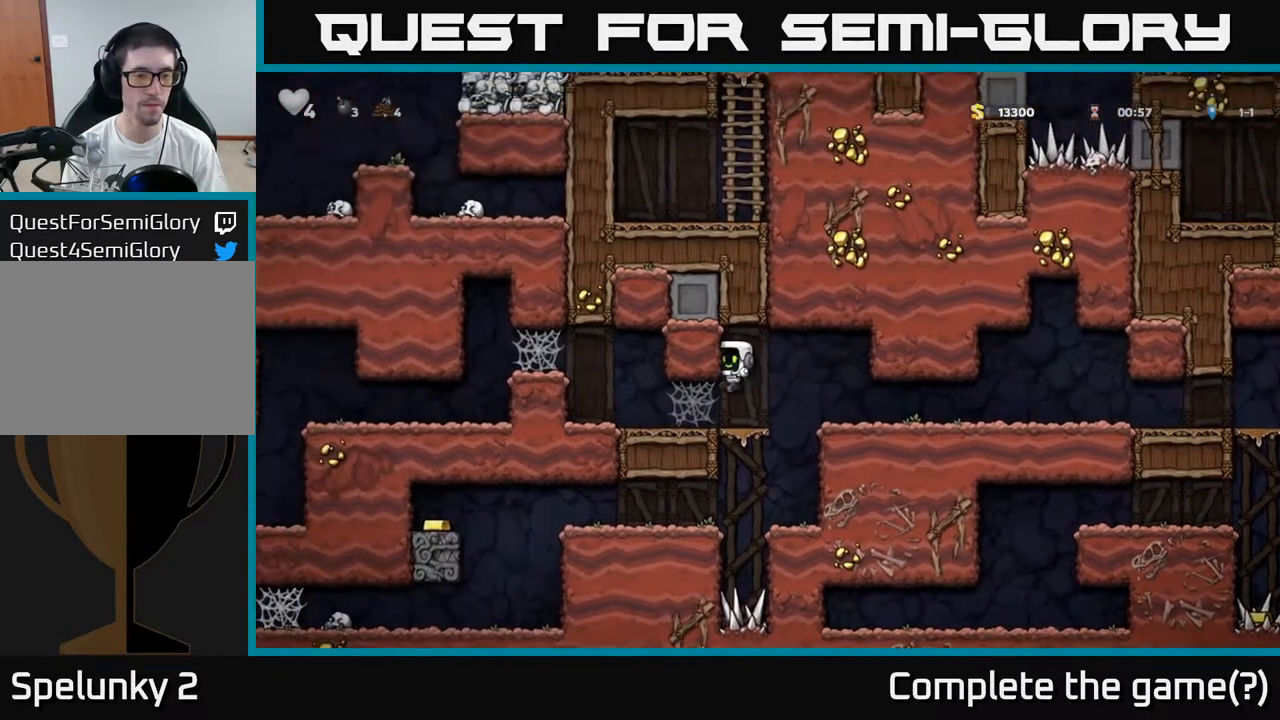
{"dt_ms": 500, "buttons": ["A"], "left_stick": "left", "events": [[200, "A", "down"], [283, "A", "up"], [350, "A", "down"], [417, "A", "up"], [500, "A", "down"]]}
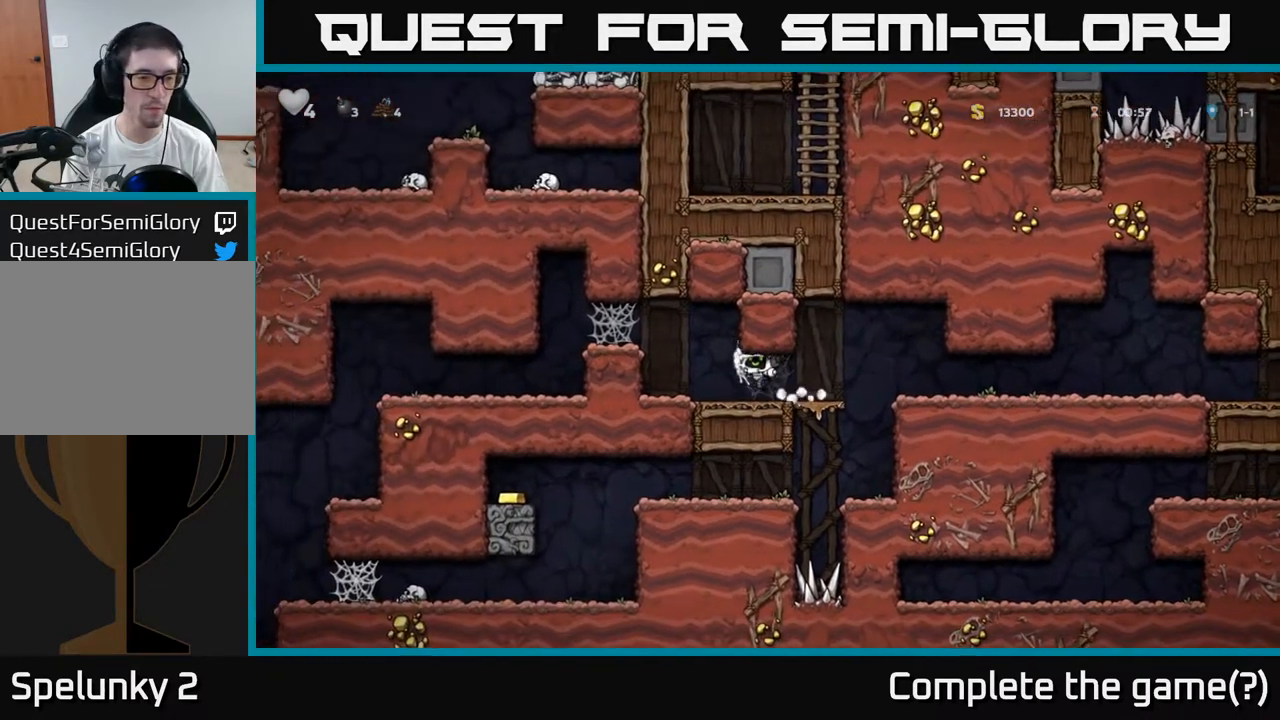
{"dt_ms": 500, "buttons": ["A"], "left_stick": "left", "events": [[67, "A", "up"], [150, "A", "down"], [217, "A", "up"], [383, "A", "down"]]}
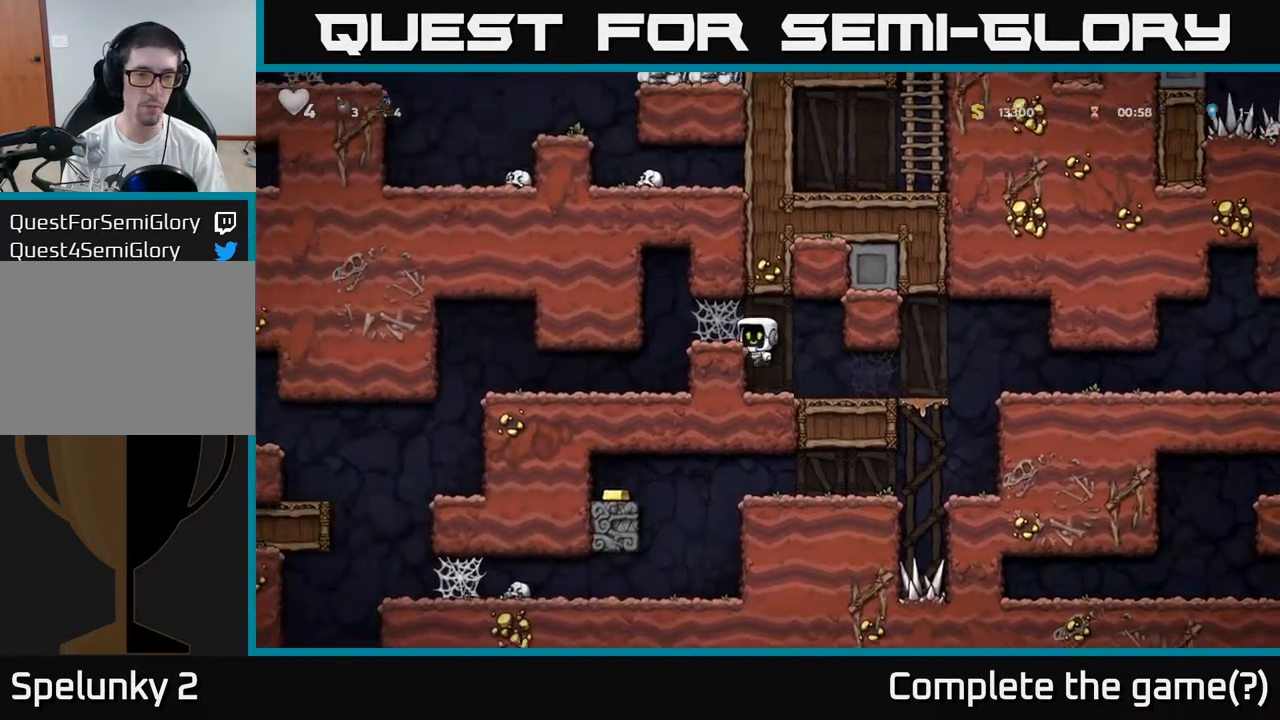
{"dt_ms": 500, "buttons": [], "left_stick": "left", "events": [[100, "A", "up"], [233, "A", "down"], [333, "A", "up"], [417, "A", "down"], [500, "A", "up"]]}
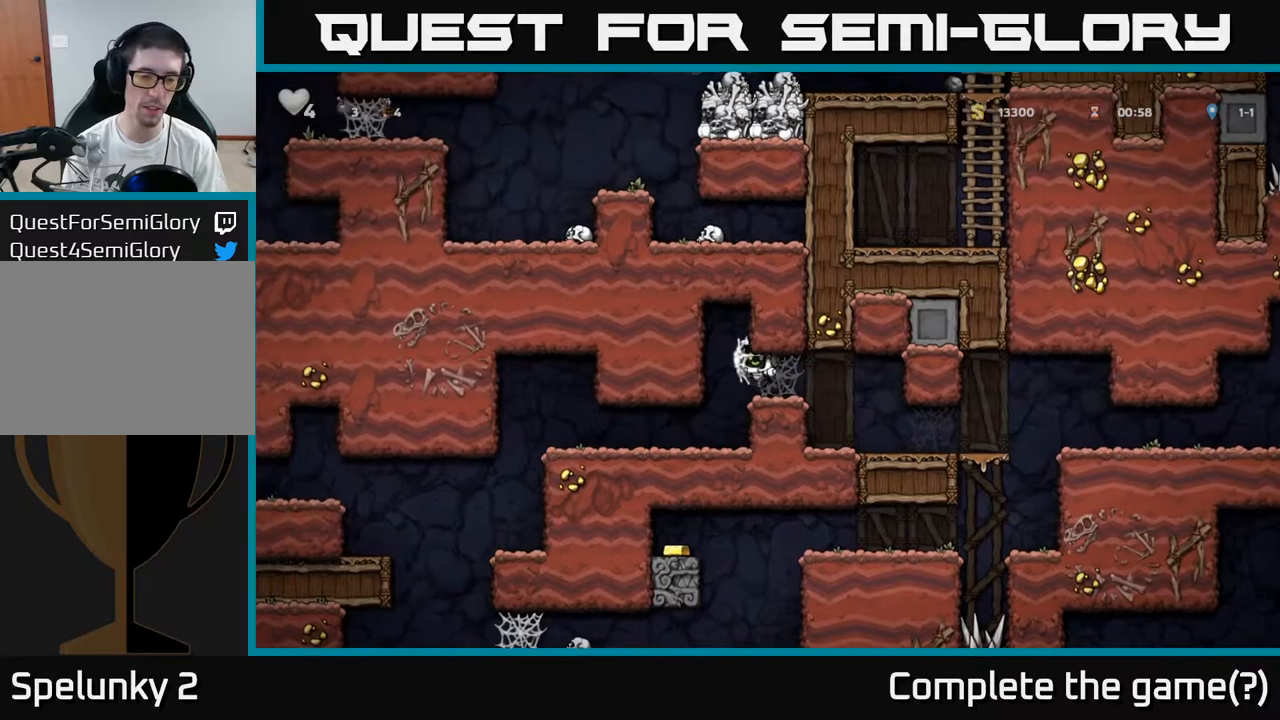
{"dt_ms": 500, "buttons": [], "left_stick": "left", "events": [[67, "A", "down"], [167, "A", "up"]]}